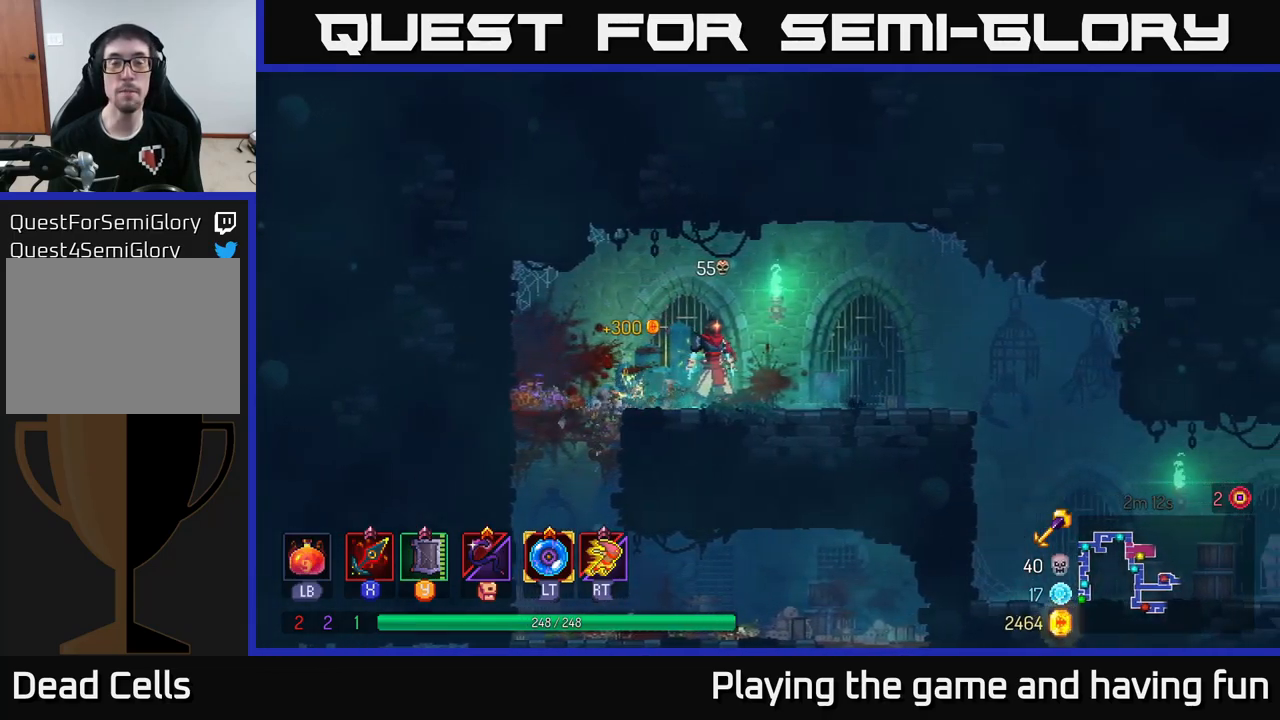
Gameplay with a controller (Xbox layout); each line is a JSON object with the inputs held at the frame after it. "events" lists button and stick changes between this image and that frame as [ms after this image, input, new state], when the widget could be followed in between.
{"buttons": [], "left_stick": "center", "right_stick": "center", "events": []}
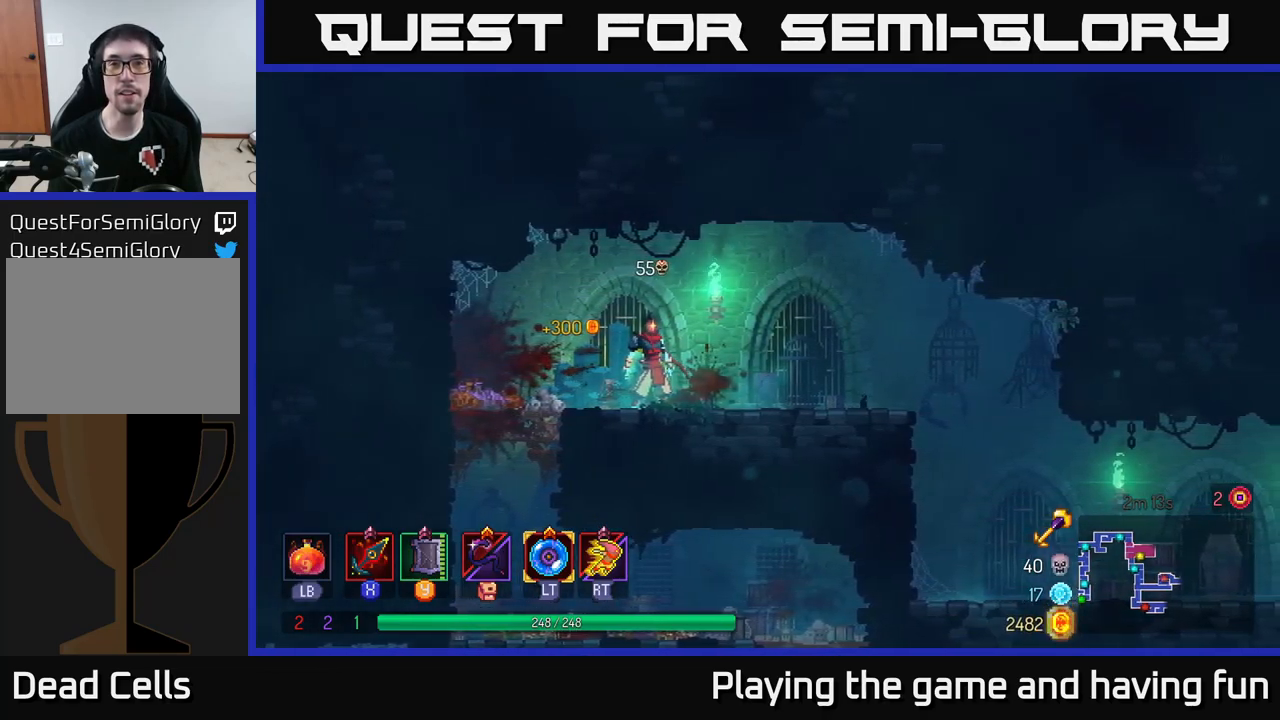
{"buttons": [], "left_stick": "center", "right_stick": "center", "events": []}
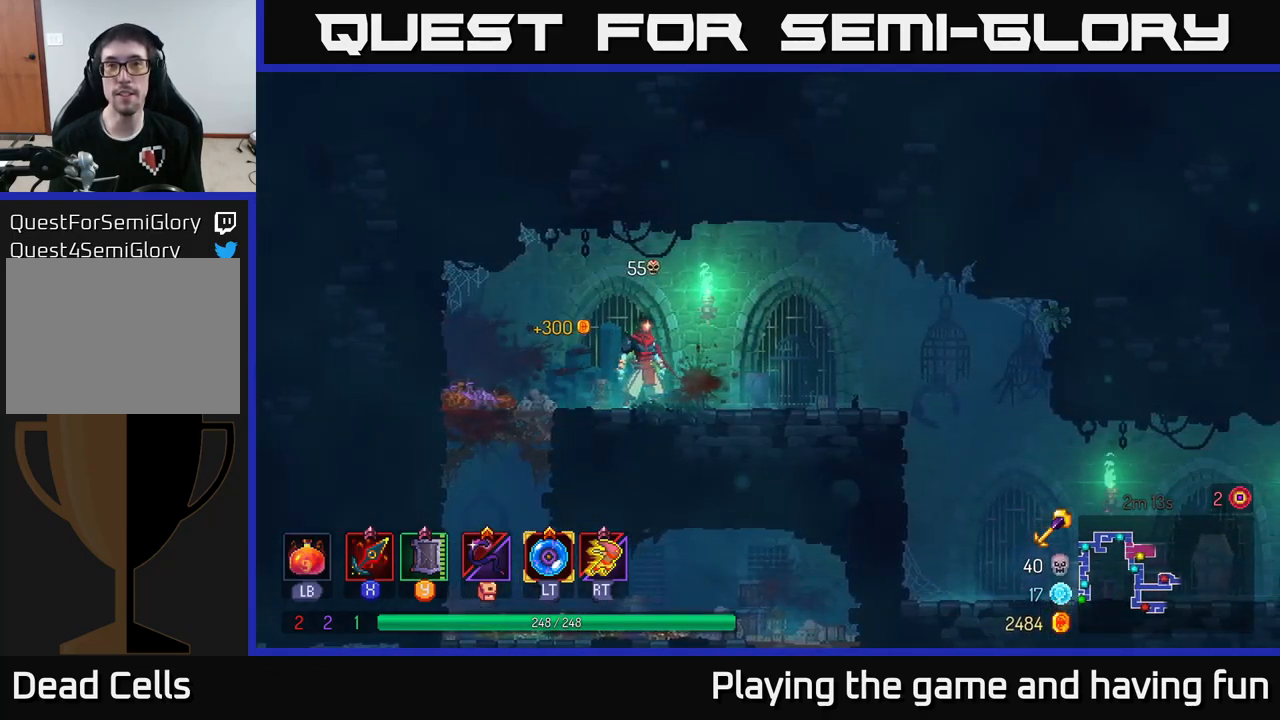
{"buttons": [], "left_stick": "center", "right_stick": "center", "events": []}
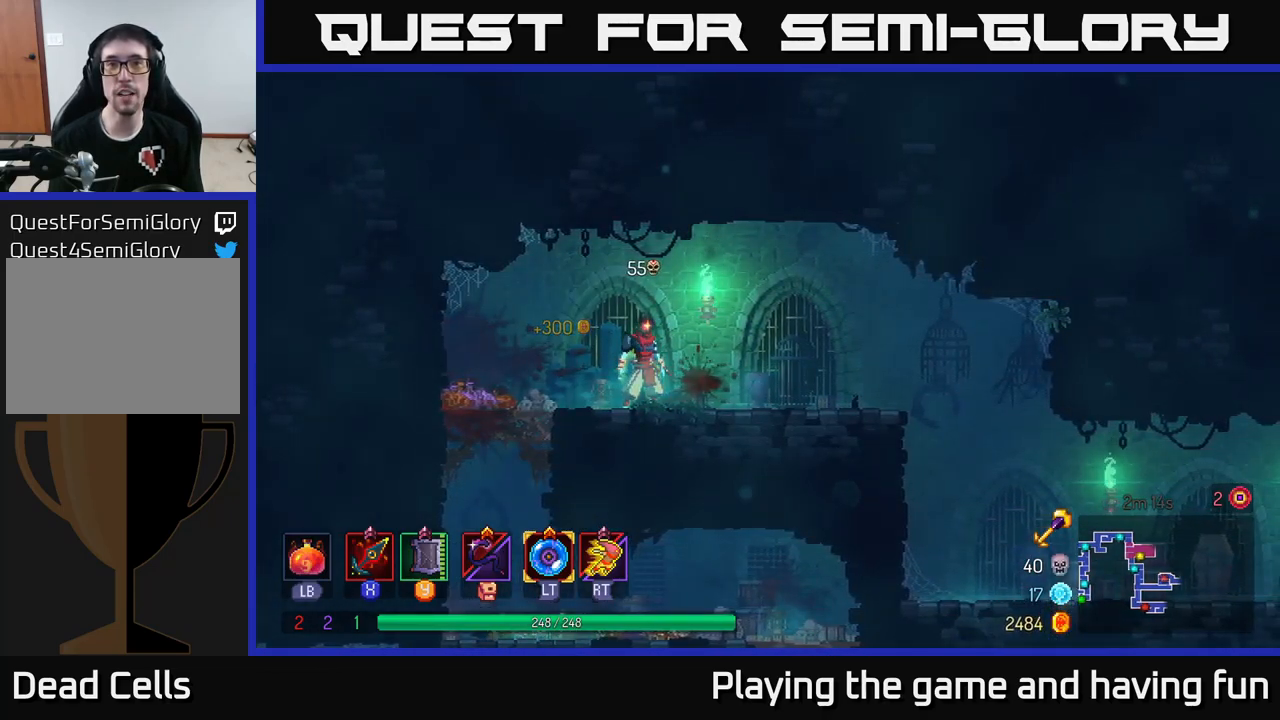
{"buttons": [], "left_stick": "center", "right_stick": "center", "events": []}
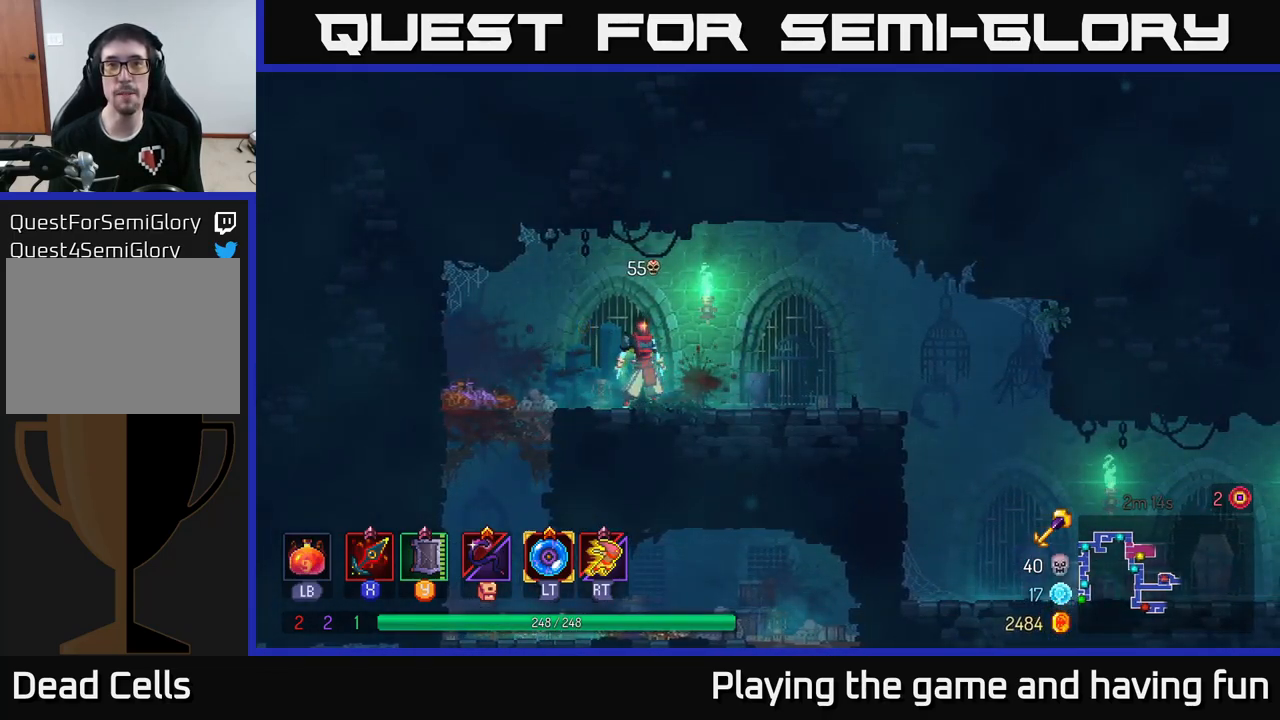
{"buttons": [], "left_stick": "center", "right_stick": "center", "events": []}
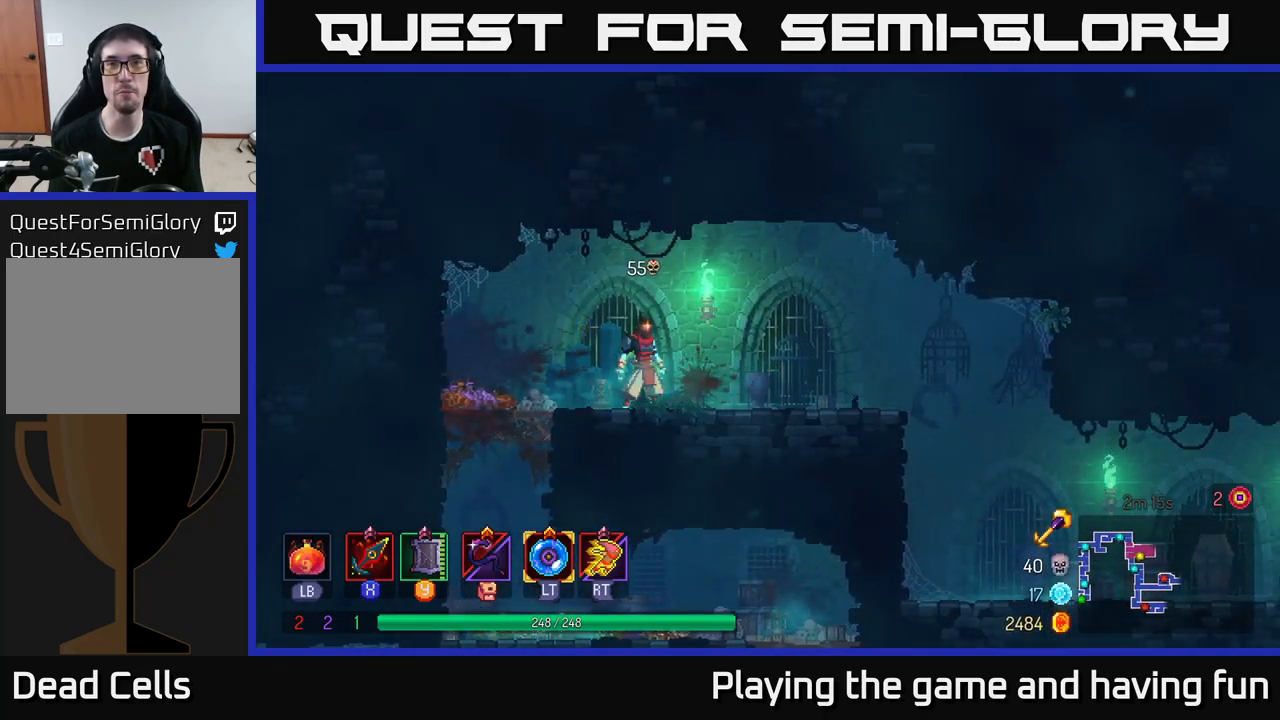
{"buttons": [], "left_stick": "center", "right_stick": "center", "events": []}
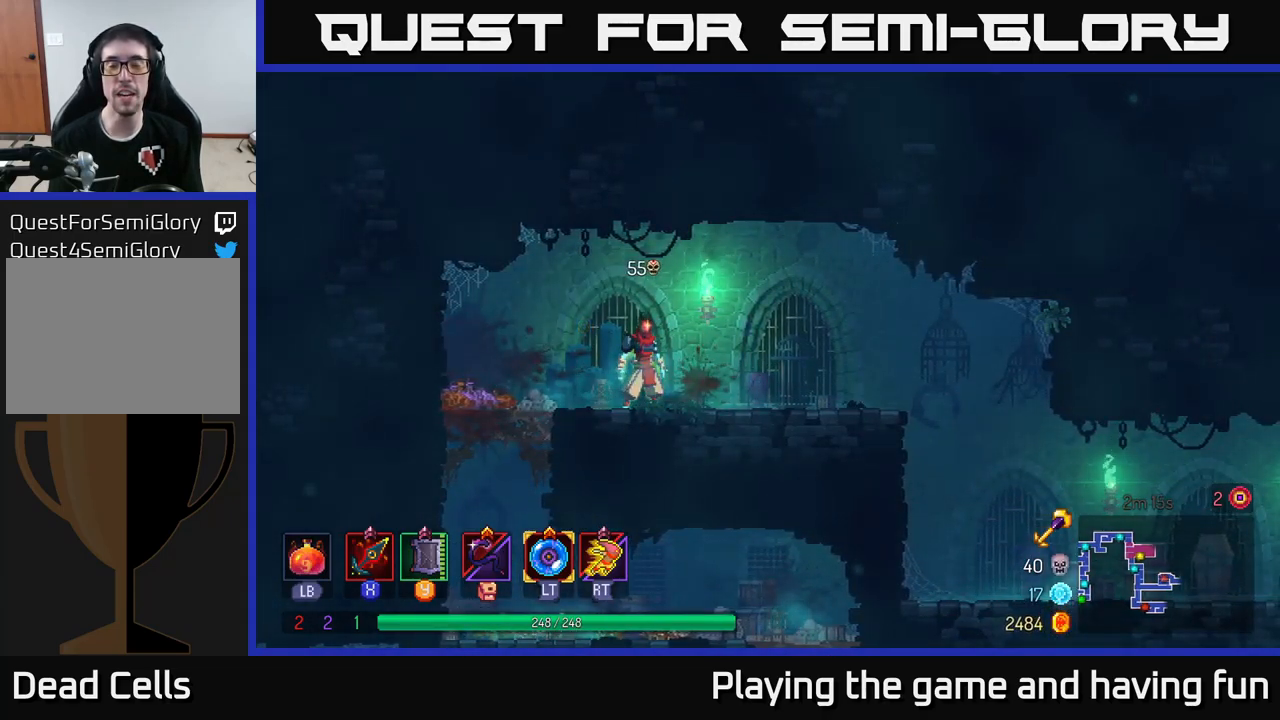
{"buttons": [], "left_stick": "right", "right_stick": "center", "events": [[450, "left_stick", "right"]]}
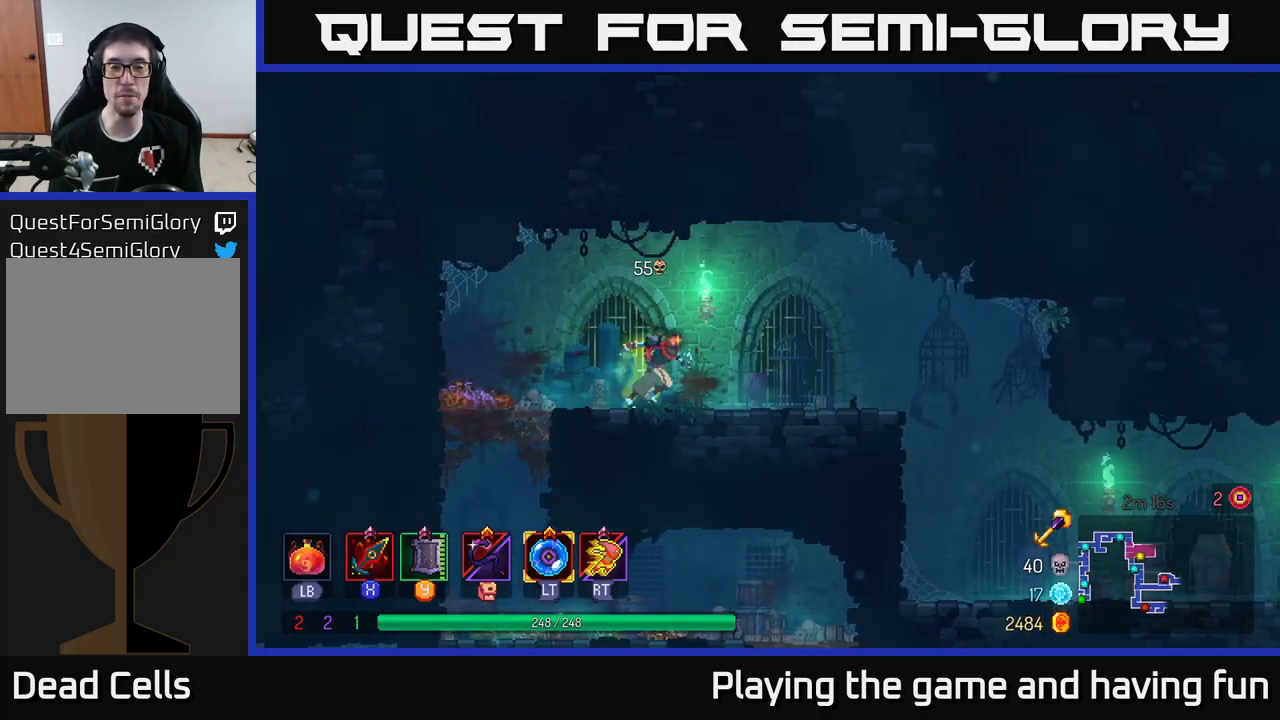
{"buttons": [], "left_stick": "center", "right_stick": "center", "events": [[334, "left_stick", "center"]]}
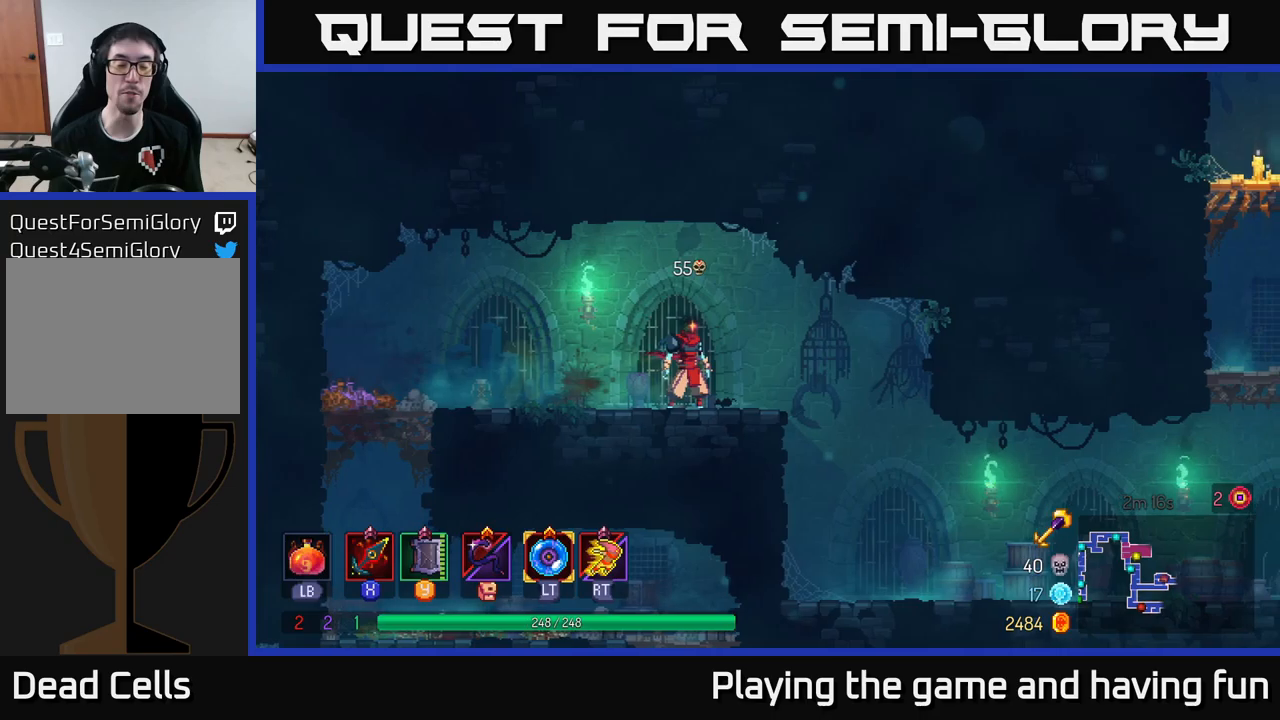
{"buttons": [], "left_stick": "right", "right_stick": "center", "events": [[133, "left_stick", "right"], [350, "A", "down"], [500, "A", "up"]]}
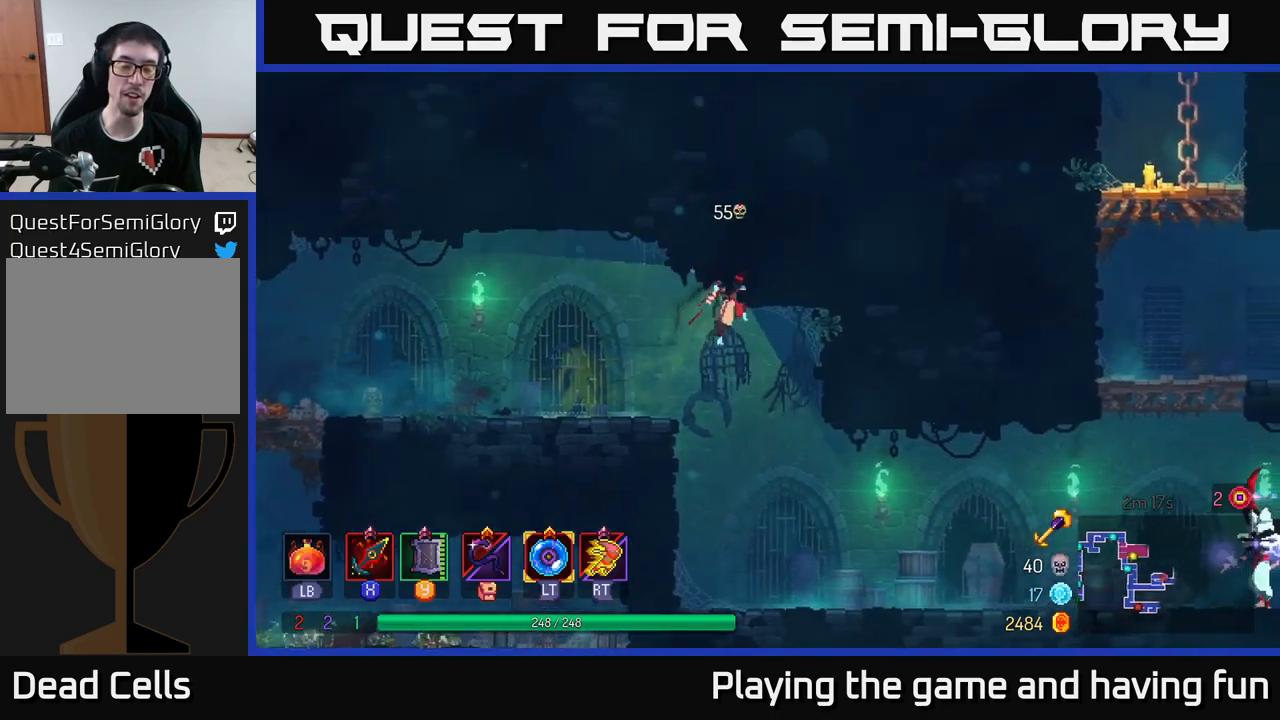
{"buttons": [], "left_stick": "right", "right_stick": "center", "events": []}
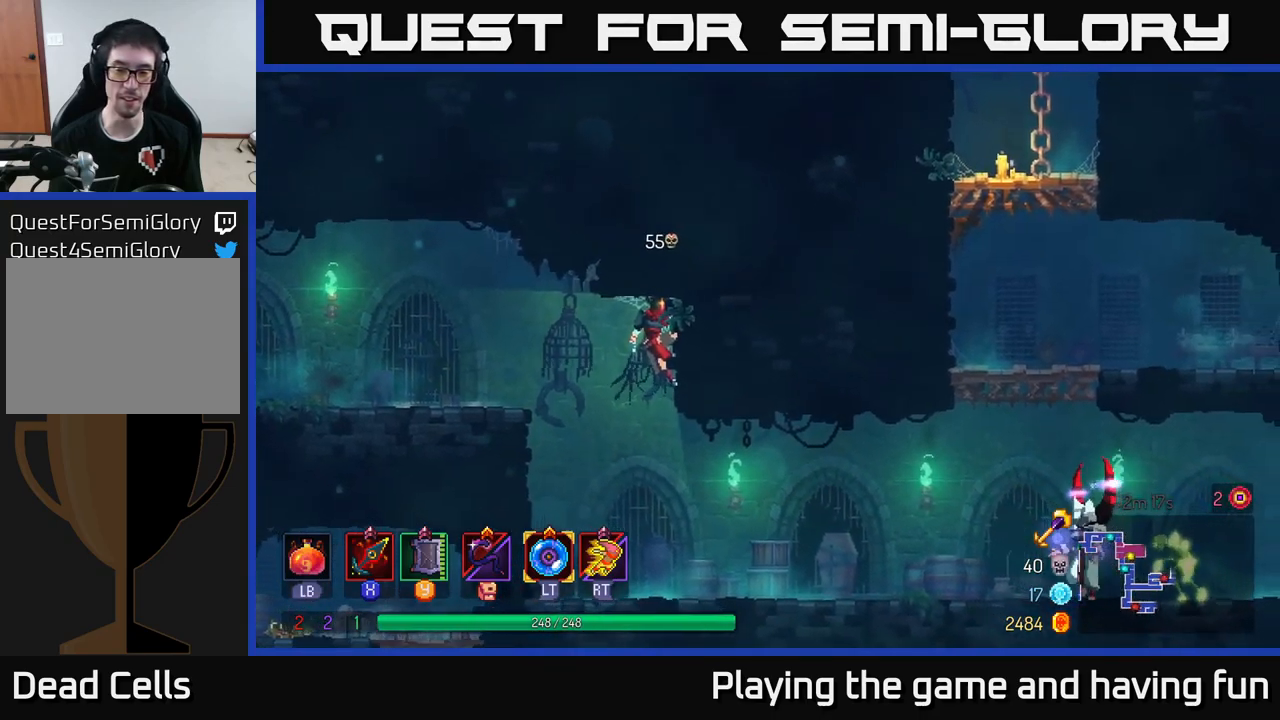
{"buttons": [], "left_stick": "center", "right_stick": "center", "events": [[100, "left_stick", "center"]]}
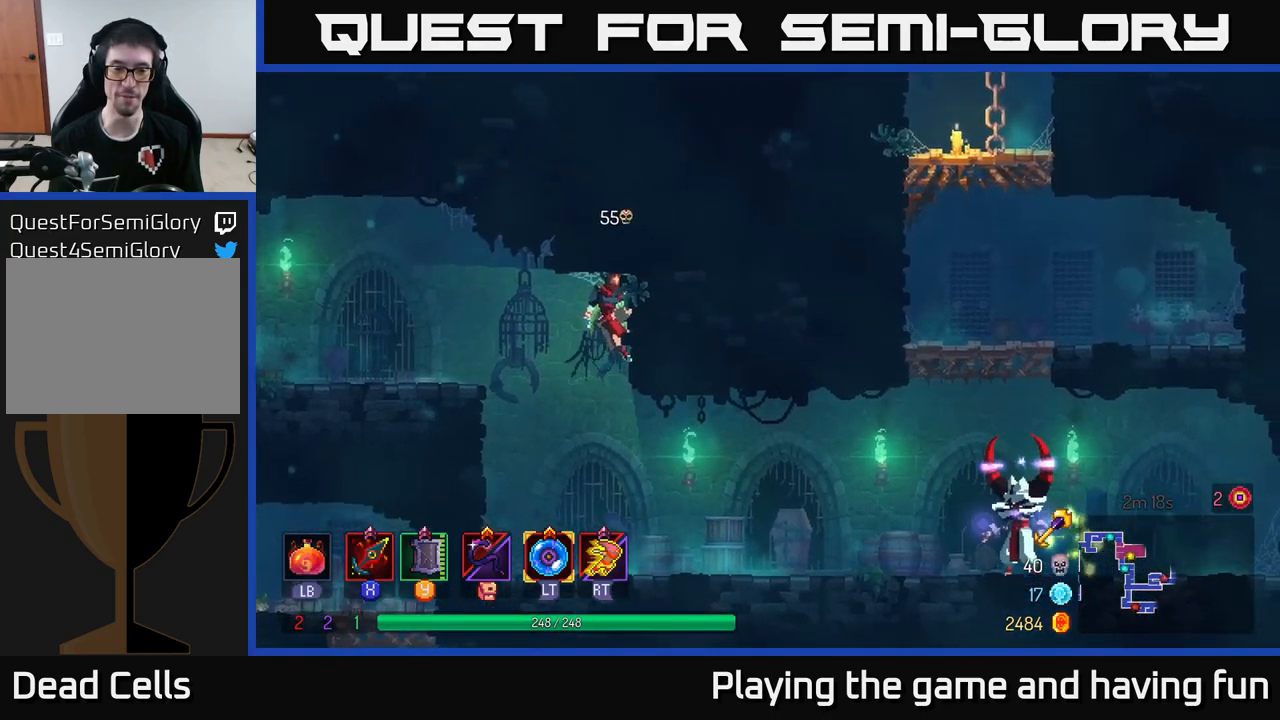
{"buttons": [], "left_stick": "right", "right_stick": "center", "events": [[116, "left_stick", "left"], [200, "A", "down"], [366, "A", "up"], [466, "left_stick", "right"]]}
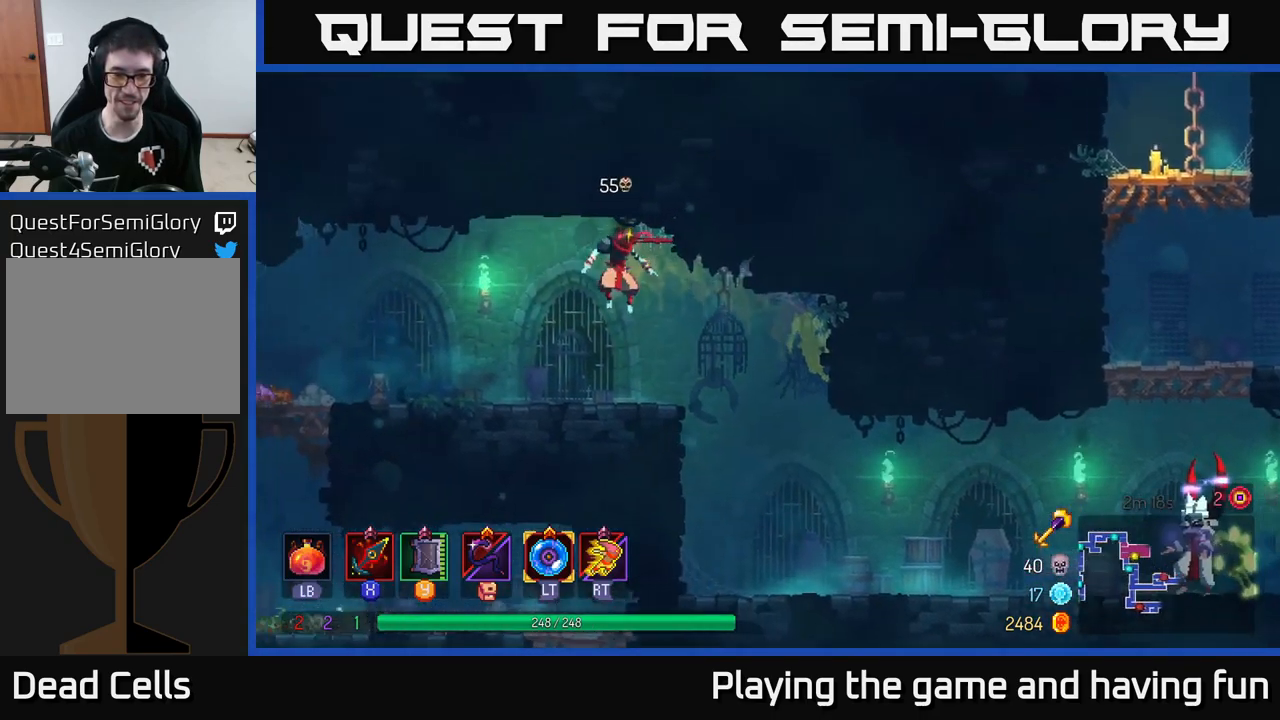
{"buttons": [], "left_stick": "right", "right_stick": "center", "events": []}
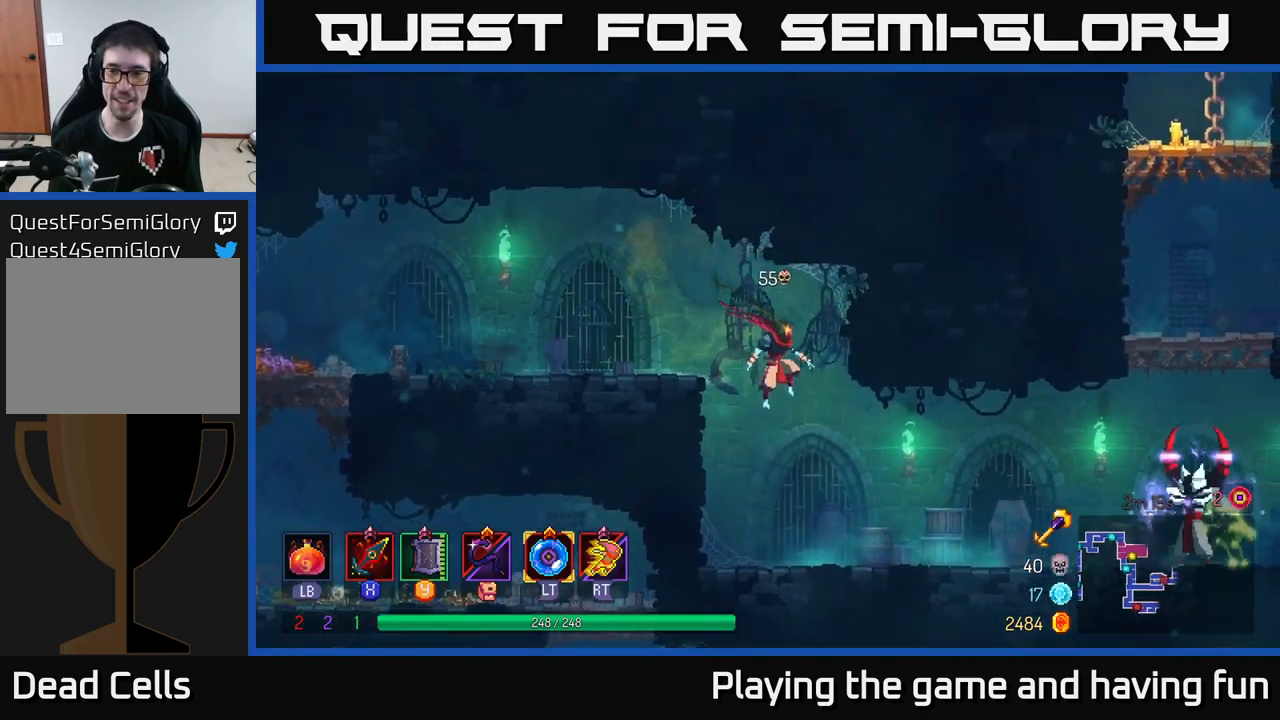
{"buttons": [], "left_stick": "right", "right_stick": "center", "events": []}
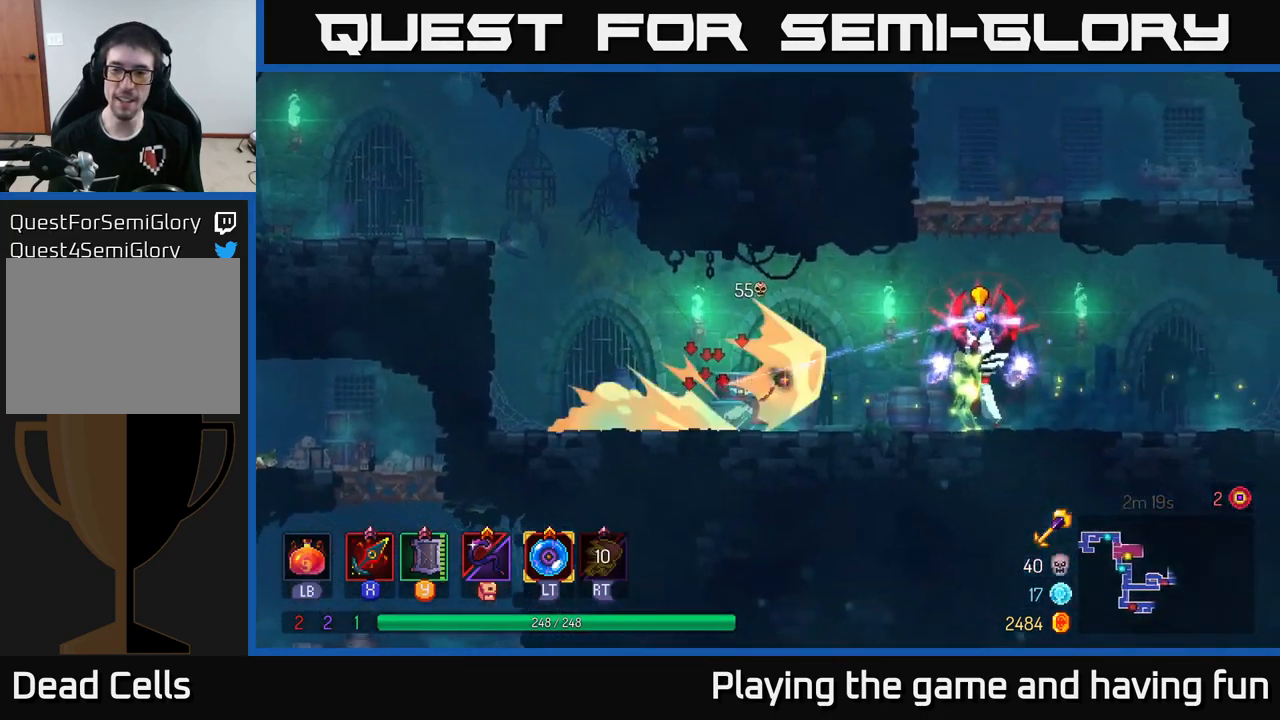
{"buttons": [], "left_stick": "center", "right_stick": "center", "events": [[16, "R2", "down"], [150, "R2", "up"], [300, "left_stick", "center"]]}
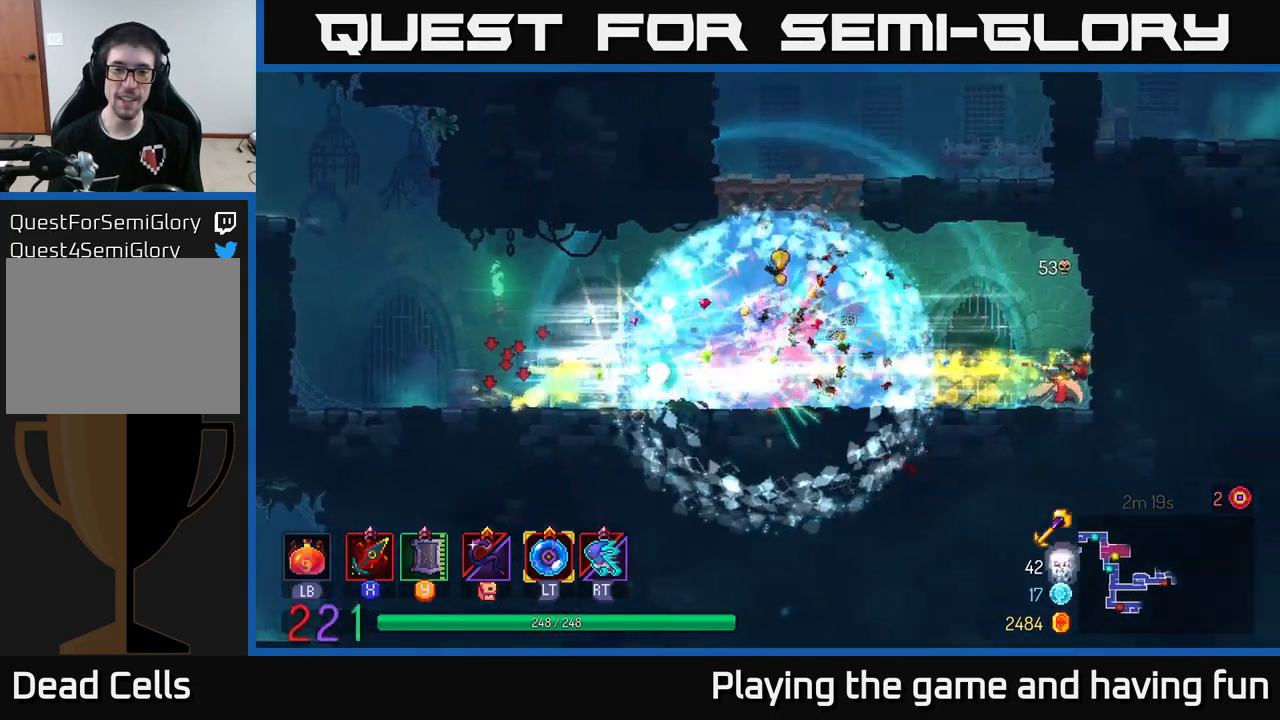
{"buttons": ["R2"], "left_stick": "left", "right_stick": "center", "events": [[400, "left_stick", "left"], [500, "R2", "down"]]}
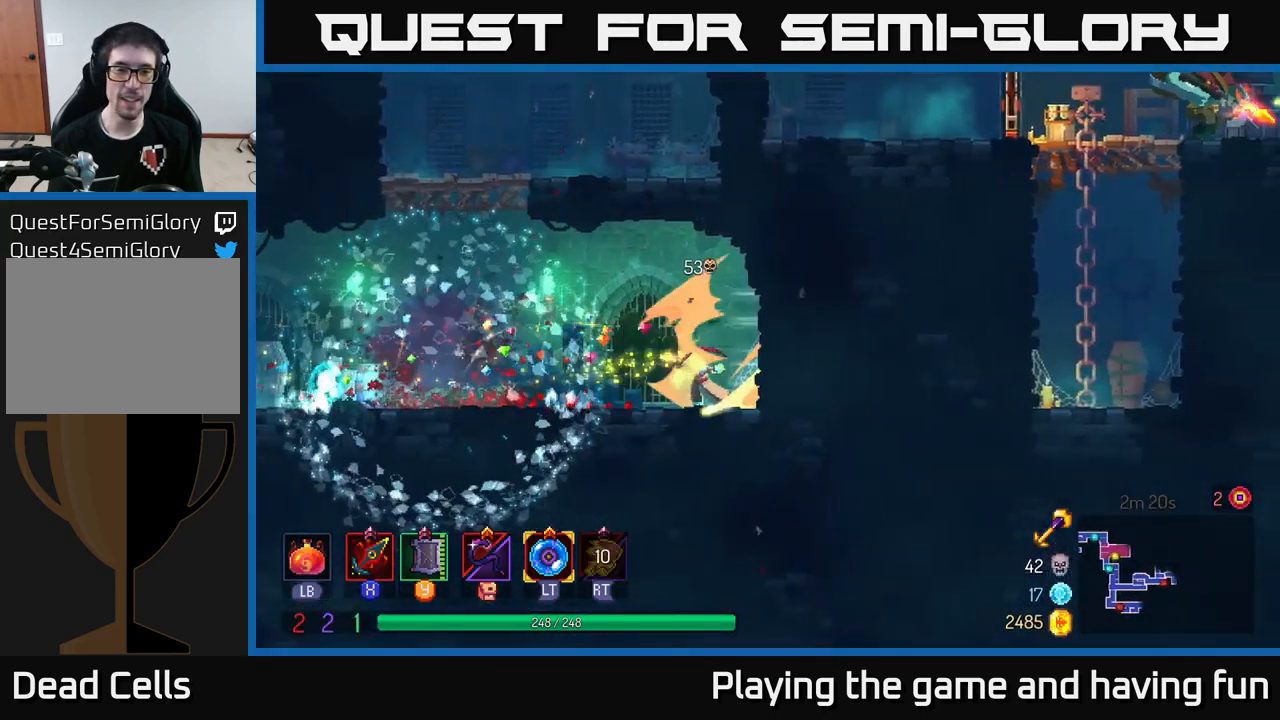
{"buttons": [], "left_stick": "right", "right_stick": "center", "events": [[166, "R2", "up"], [166, "left_stick", "center"], [383, "left_stick", "right"]]}
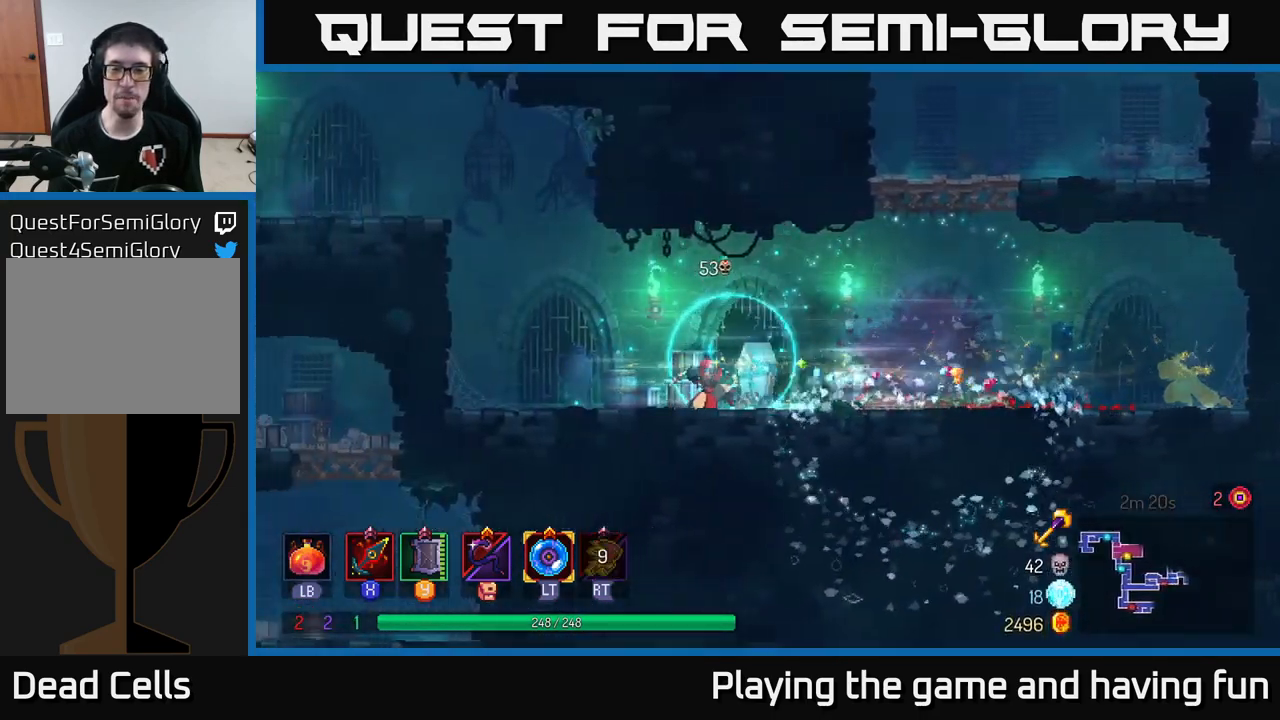
{"buttons": [], "left_stick": "up-right", "right_stick": "center", "events": [[300, "A", "down"], [416, "A", "up"], [500, "left_stick", "up-right"]]}
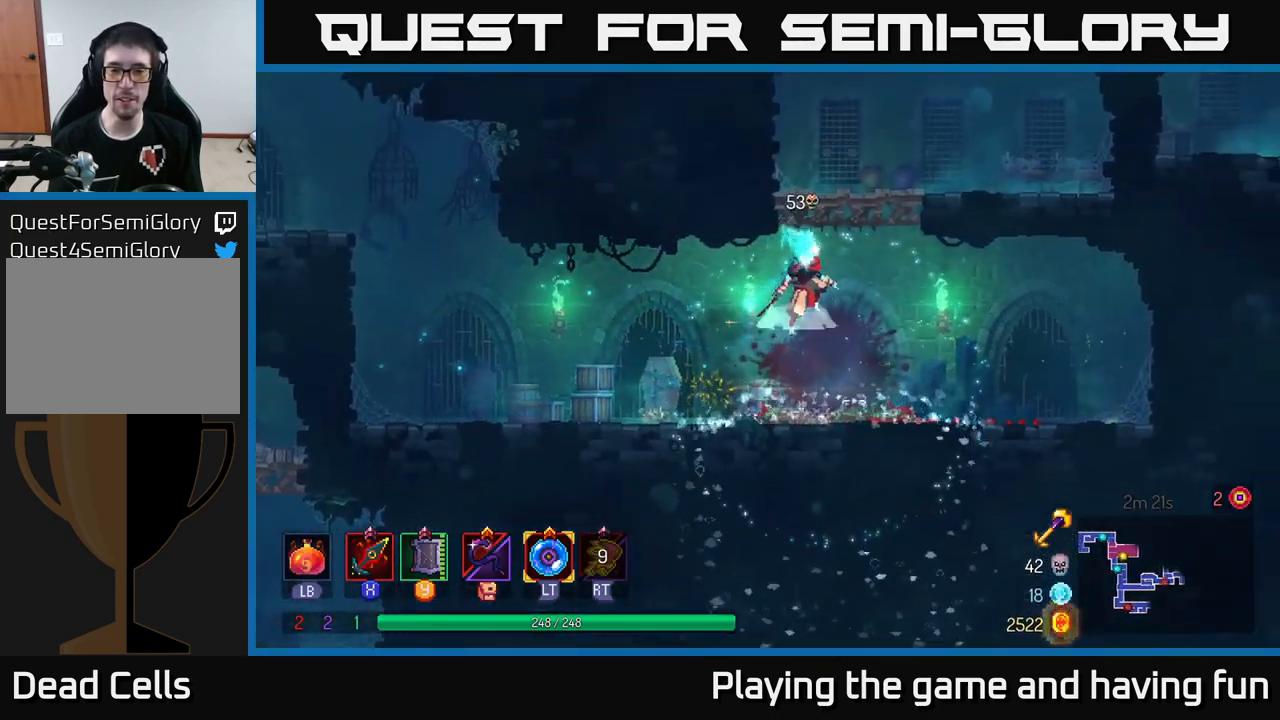
{"buttons": [], "left_stick": "center", "right_stick": "center", "events": [[16, "A", "down"], [150, "A", "up"], [183, "left_stick", "center"]]}
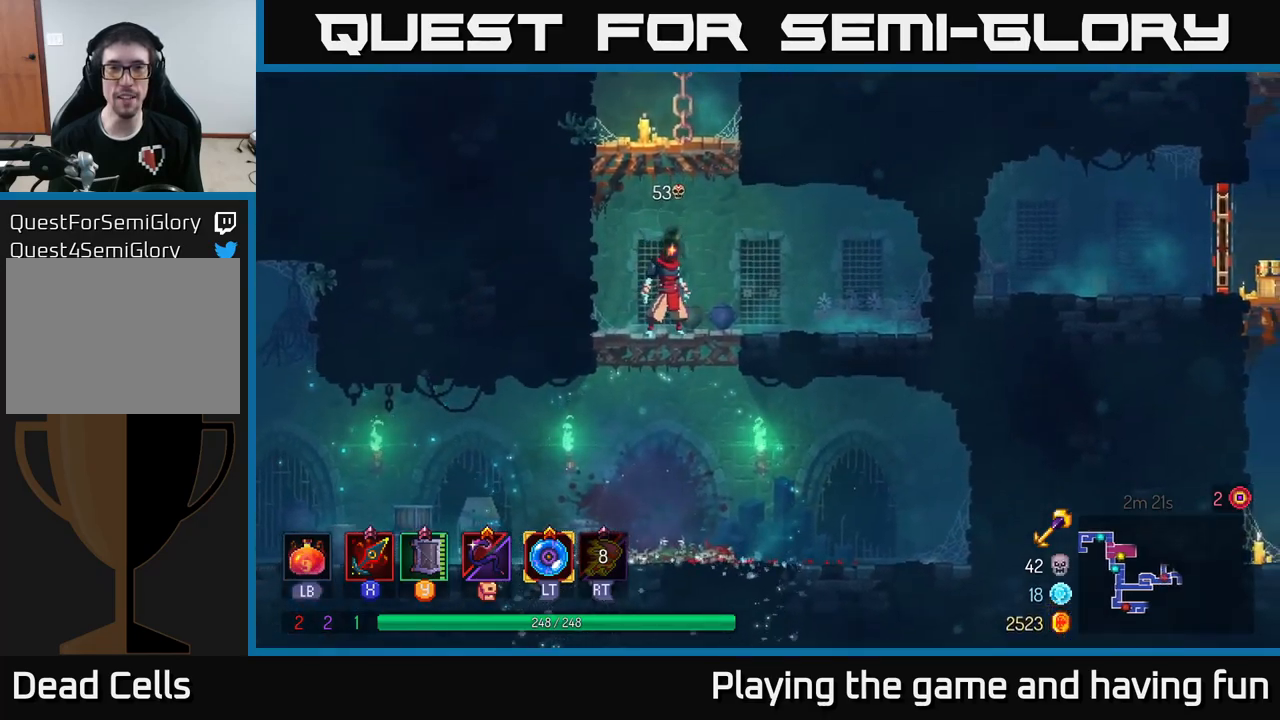
{"buttons": ["A"], "left_stick": "center", "right_stick": "center", "events": [[150, "A", "down"], [267, "A", "up"], [367, "A", "down"]]}
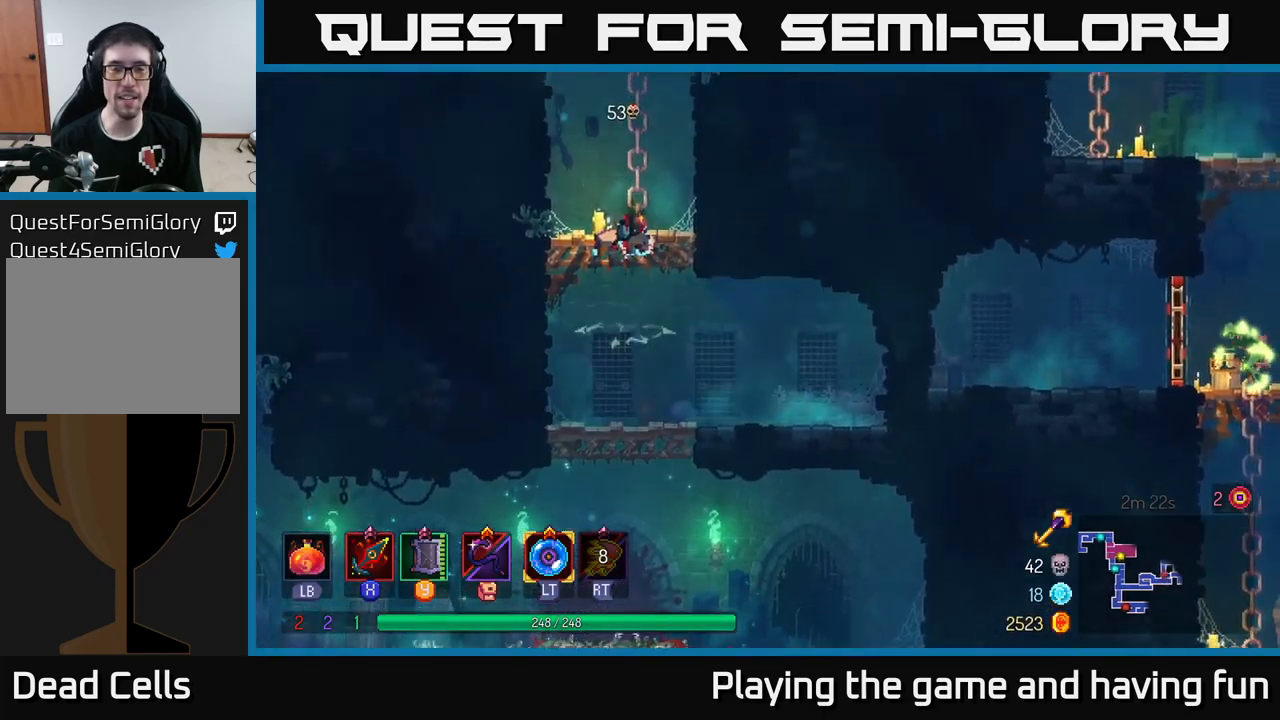
{"buttons": ["A"], "left_stick": "up", "right_stick": "center", "events": [[17, "A", "up"], [233, "left_stick", "up"], [383, "A", "down"]]}
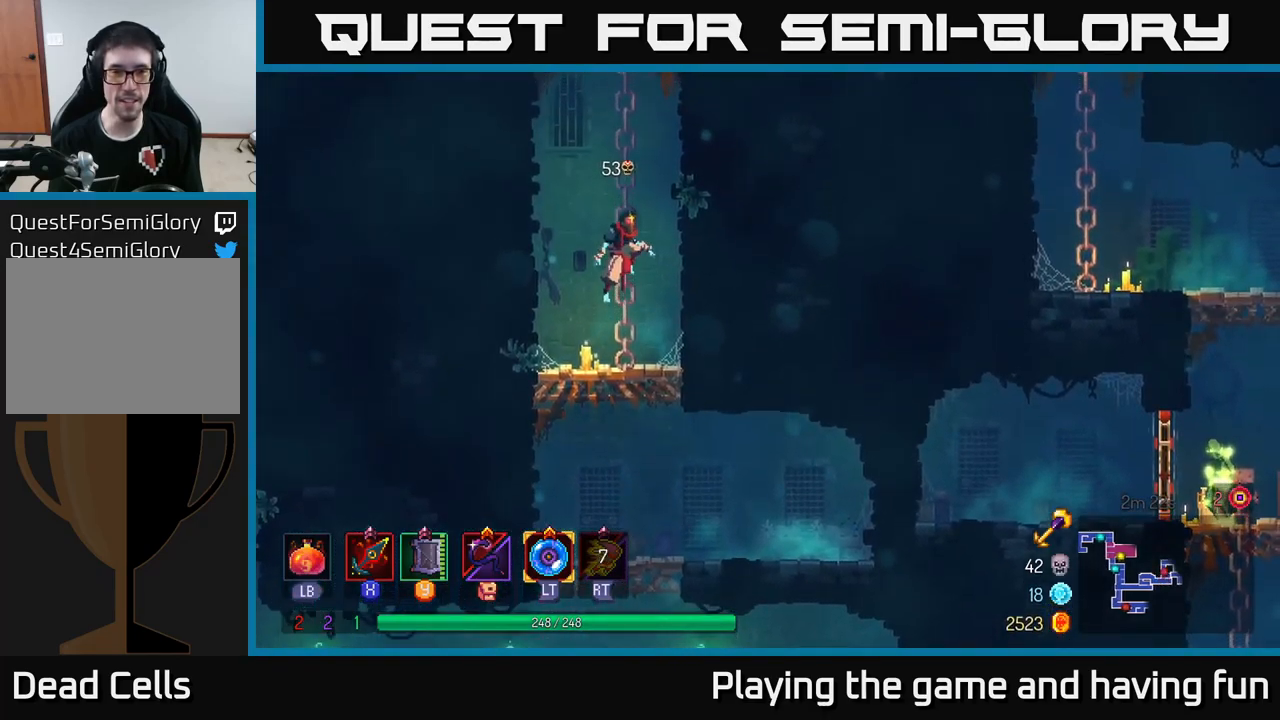
{"buttons": [], "left_stick": "up", "right_stick": "center", "events": [[67, "A", "up"]]}
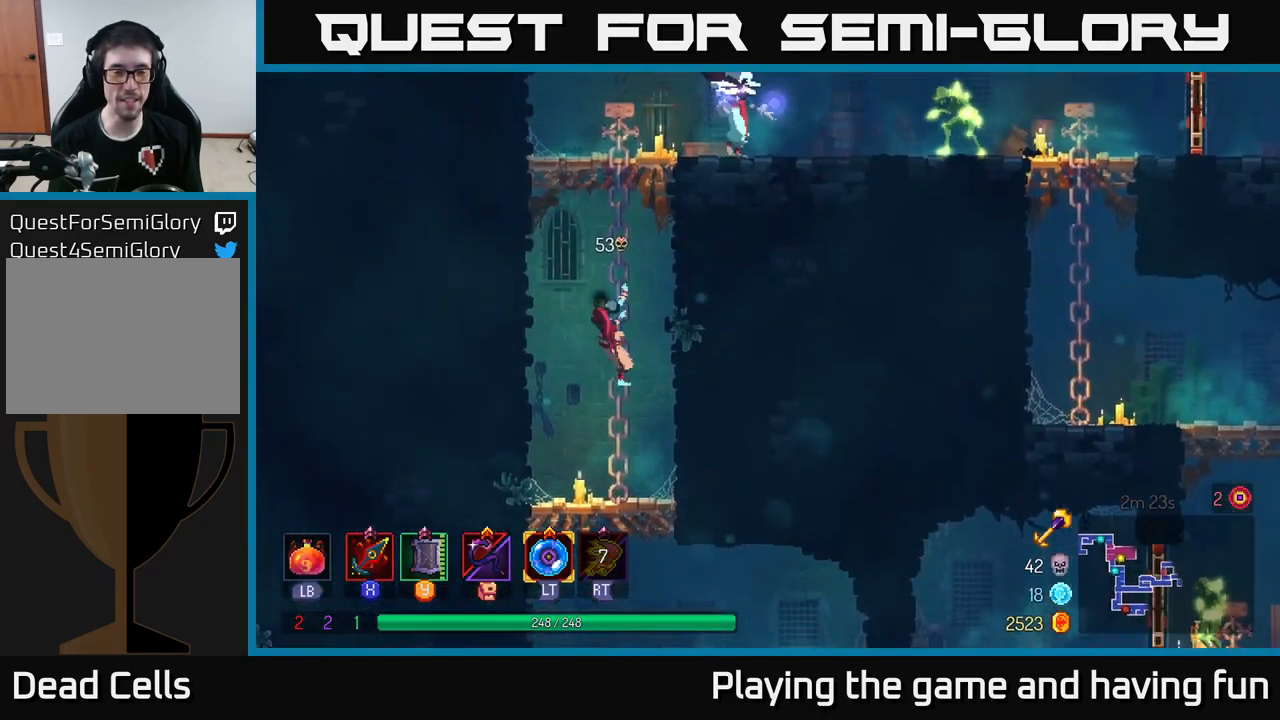
{"buttons": ["A"], "left_stick": "up", "right_stick": "center", "events": [[467, "A", "down"]]}
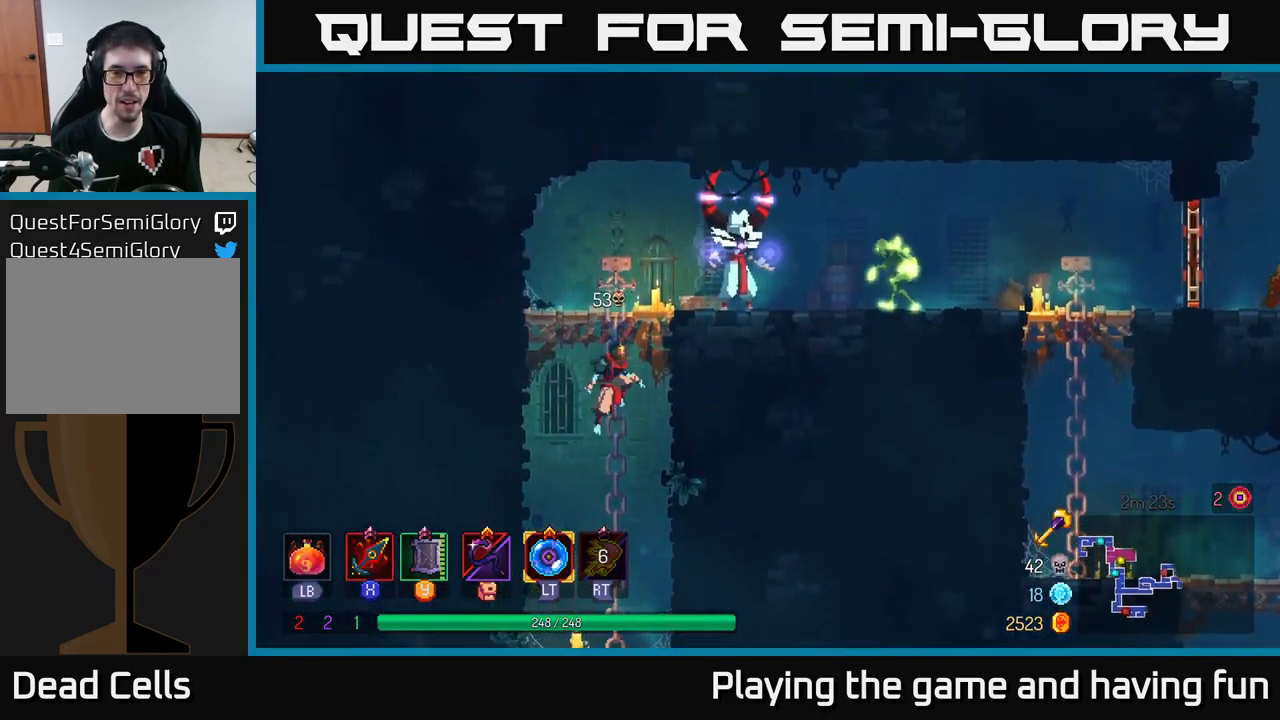
{"buttons": ["X"], "left_stick": "right", "right_stick": "center", "events": [[50, "A", "up"], [117, "A", "down"], [167, "left_stick", "up-right"], [267, "left_stick", "right"], [300, "A", "up"], [300, "X", "down"], [433, "X", "up"], [500, "X", "down"]]}
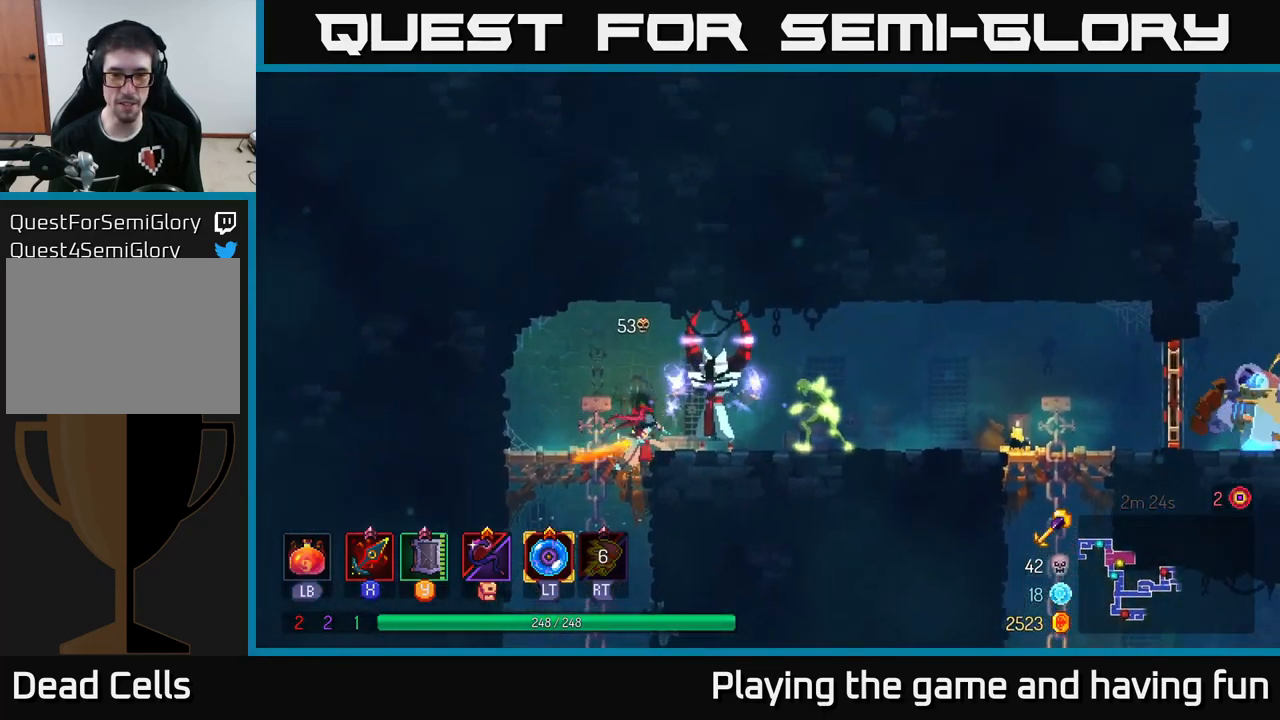
{"buttons": ["X"], "left_stick": "right", "right_stick": "center", "events": [[100, "X", "up"], [417, "X", "down"]]}
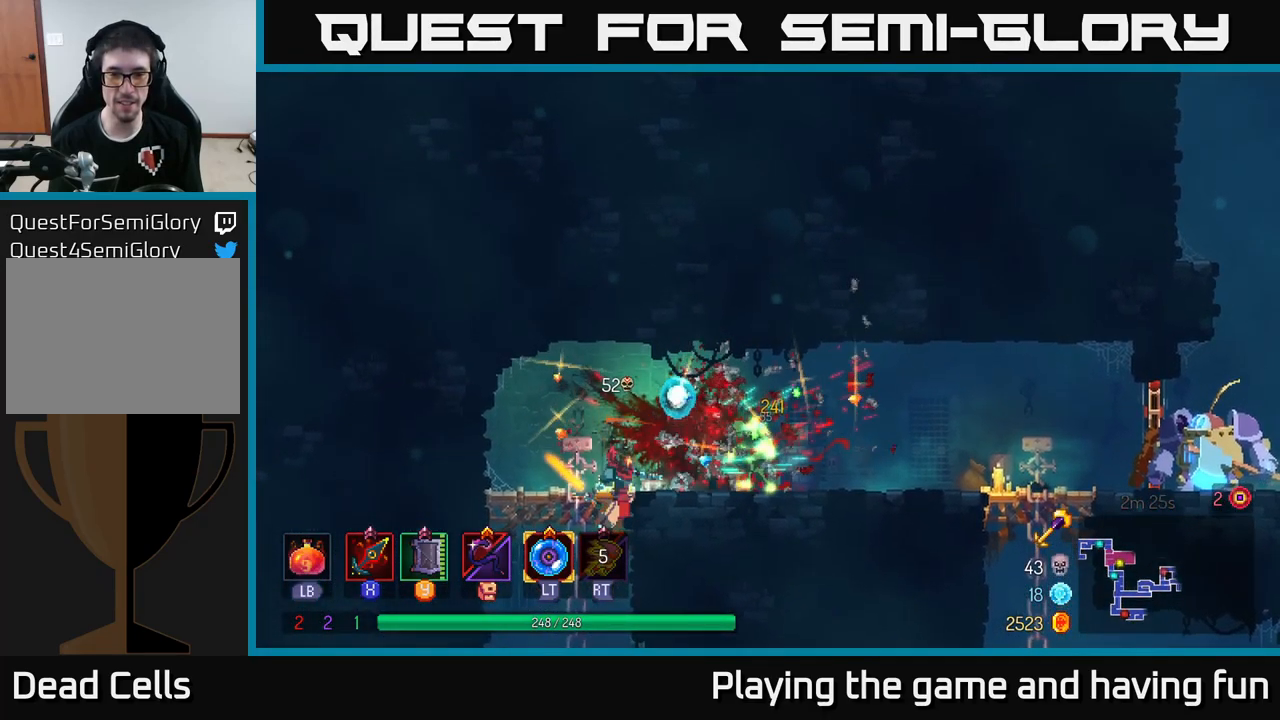
{"buttons": [], "left_stick": "right", "right_stick": "center", "events": [[50, "X", "up"]]}
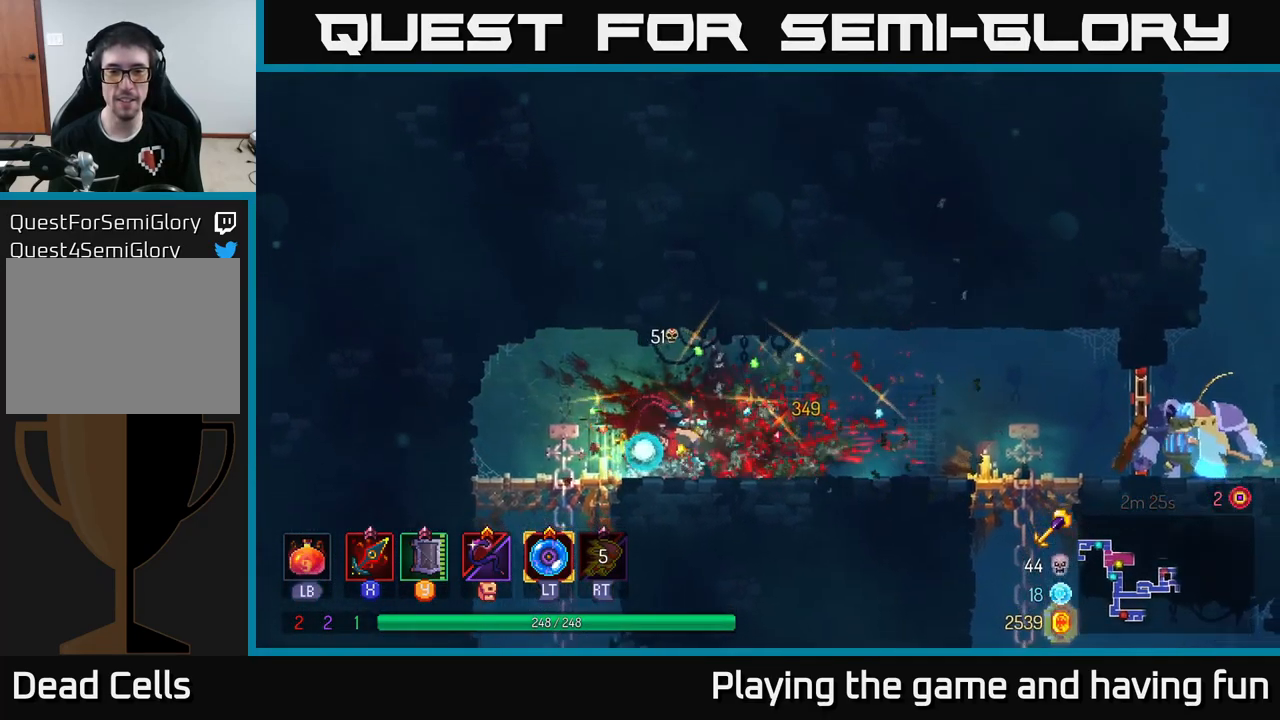
{"buttons": [], "left_stick": "right", "right_stick": "center", "events": [[50, "B", "down"], [167, "B", "up"]]}
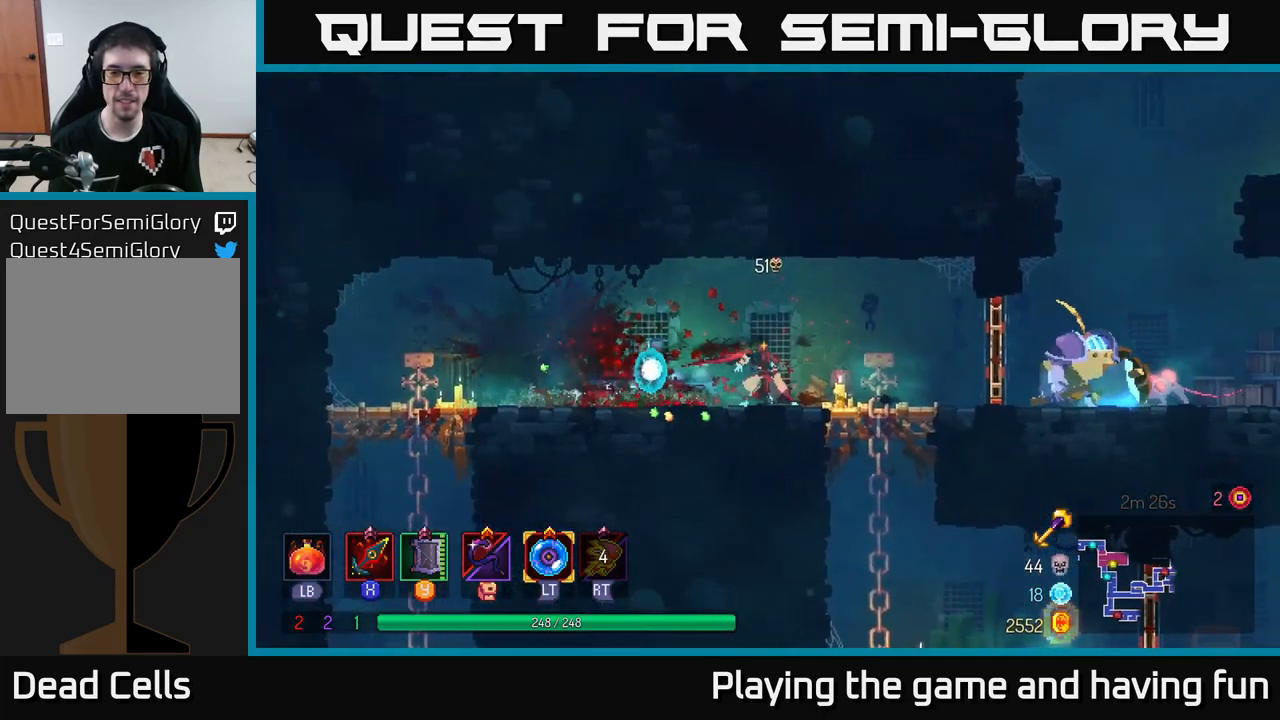
{"buttons": [], "left_stick": "right", "right_stick": "center", "events": [[367, "X", "down"], [433, "X", "up"]]}
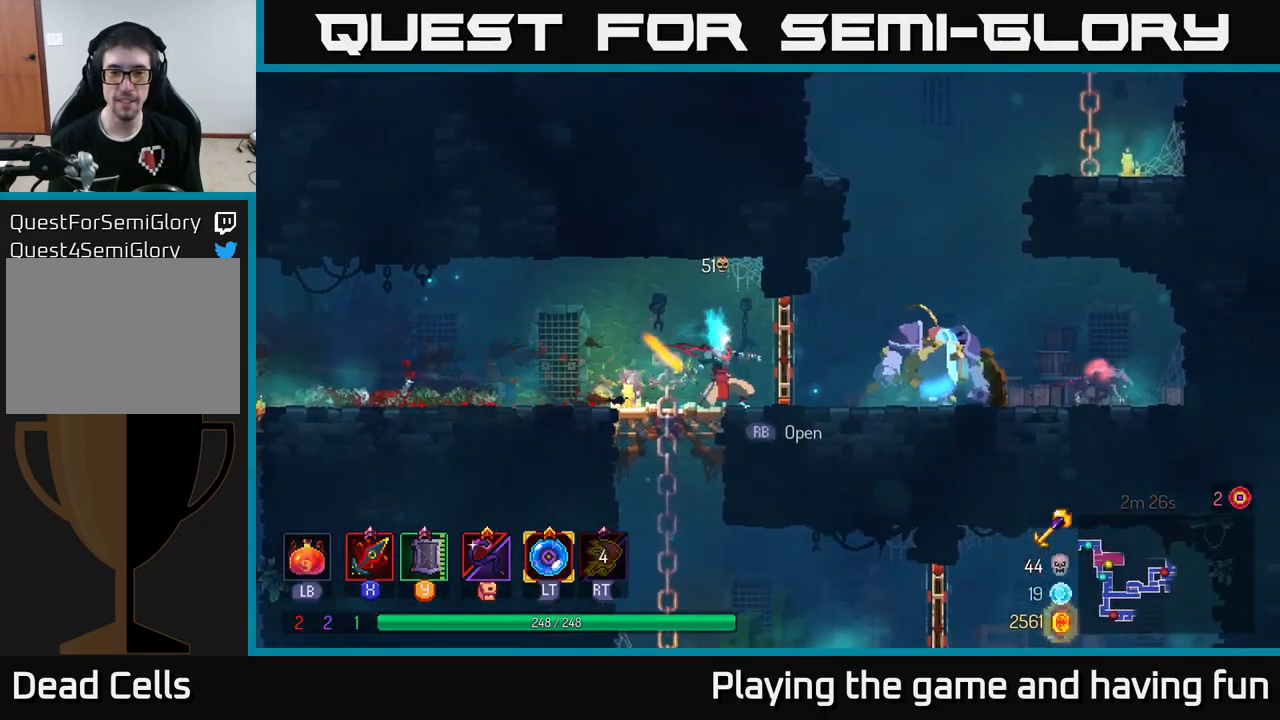
{"buttons": [], "left_stick": "right", "right_stick": "center", "events": [[317, "B", "down"], [417, "B", "up"]]}
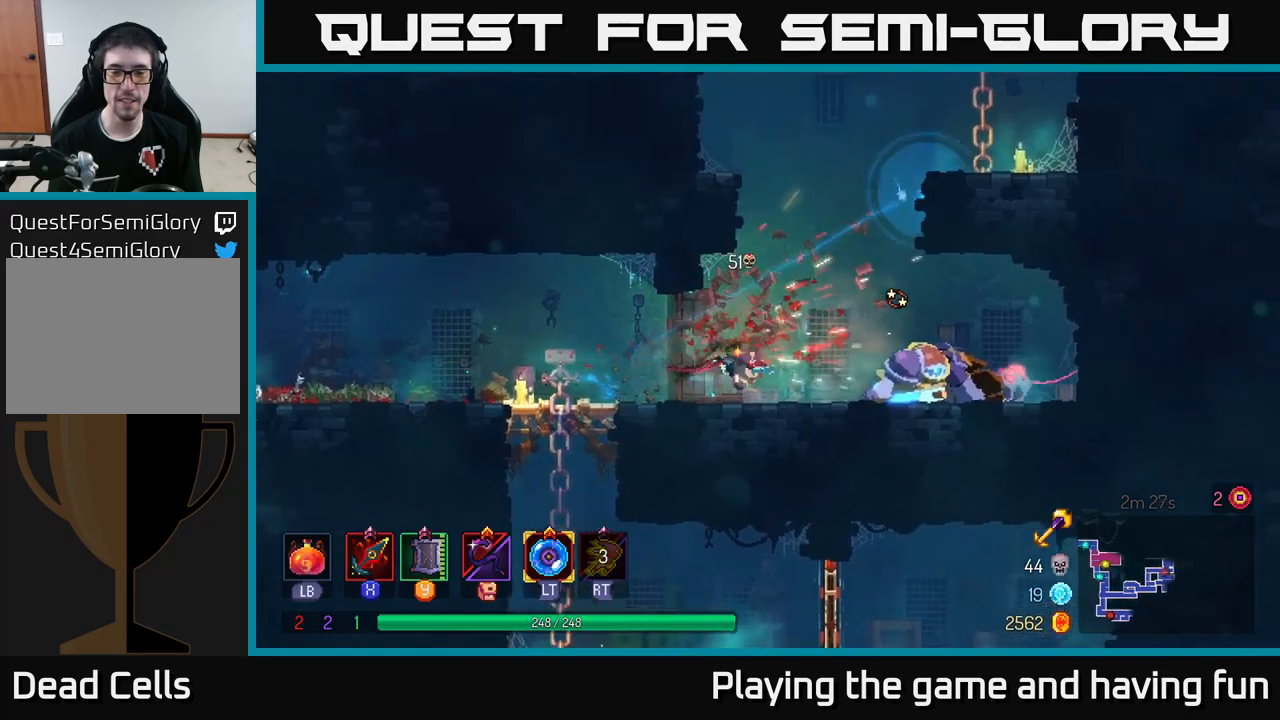
{"buttons": ["X"], "left_stick": "right", "right_stick": "center", "events": [[150, "X", "down"], [217, "X", "up"], [317, "X", "down"], [367, "X", "up"], [450, "X", "down"]]}